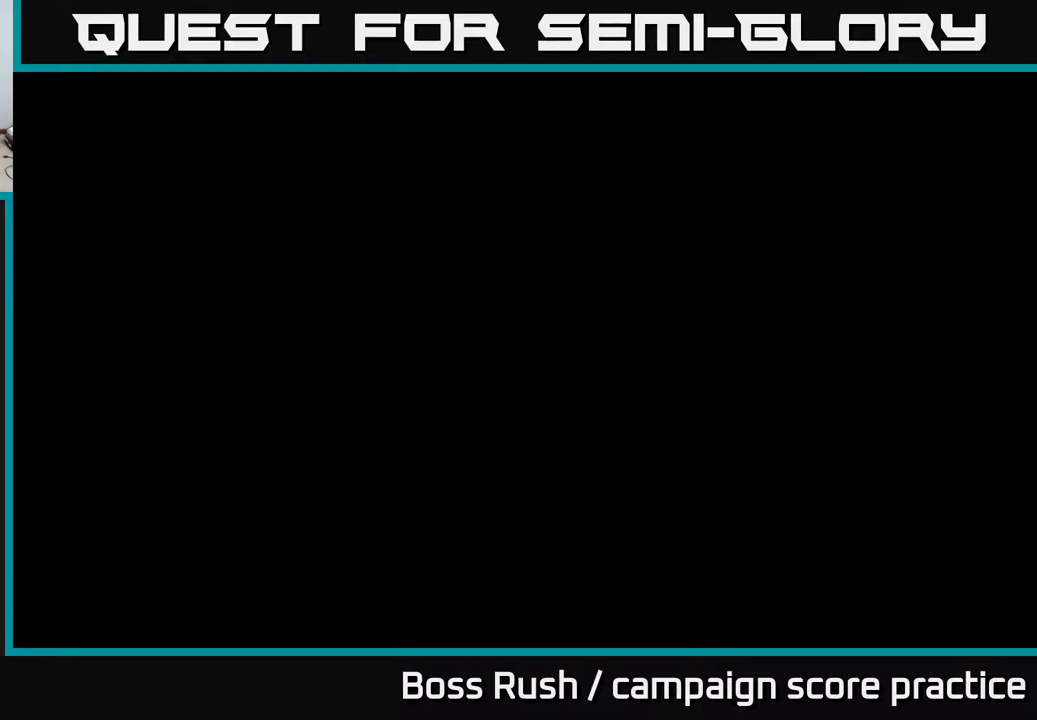
Gameplay with a controller (Xbox layout); each line is a JSON object with the inputs held at the frame after it. "events" lists button and stick changes between this image and that frame as [ms after this image, input, new state], when the widget could be followed in between.
{"buttons": [], "left_stick": "center", "right_stick": "center", "events": [[150, "L2", "down"], [183, "L2", "up"]]}
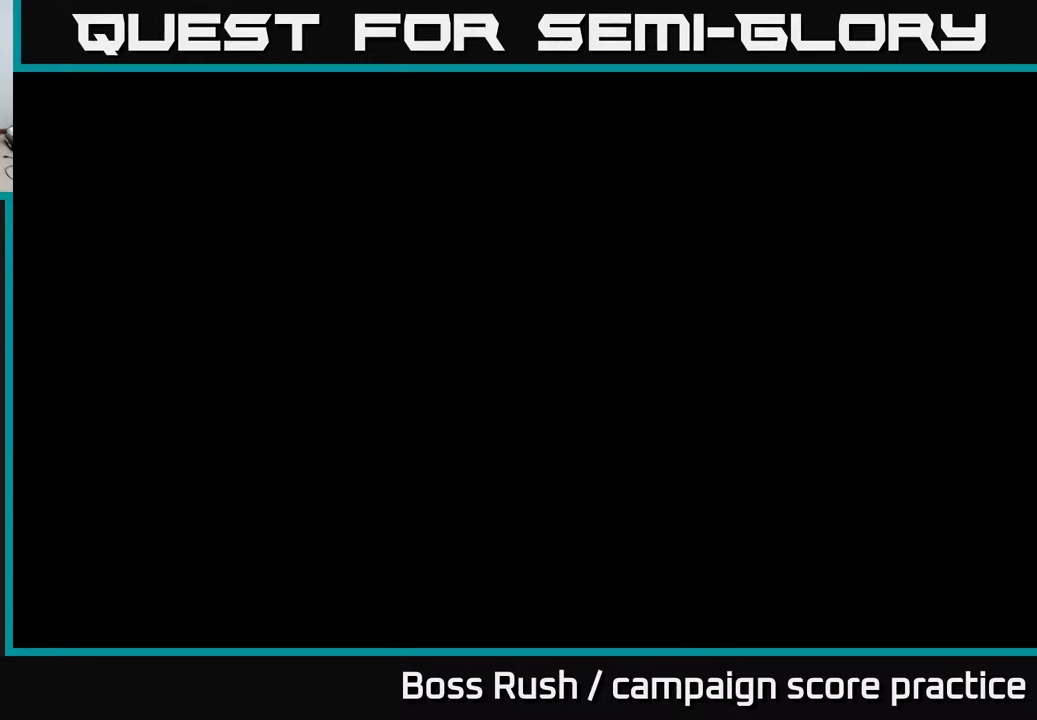
{"buttons": [], "left_stick": "center", "right_stick": "center", "events": []}
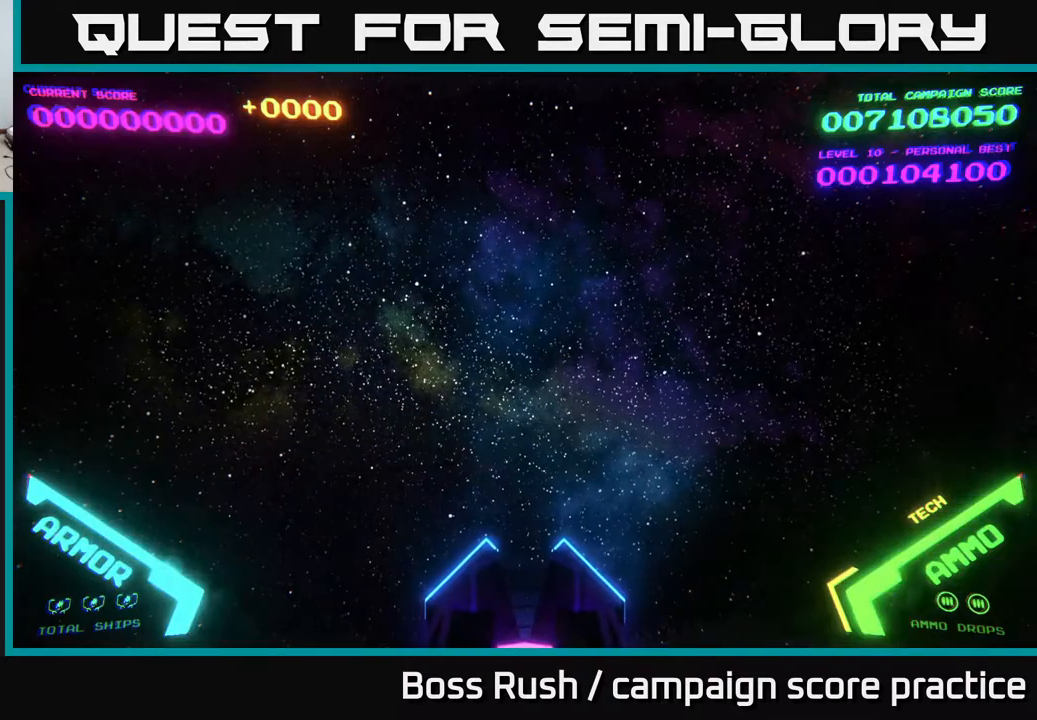
{"buttons": [], "left_stick": "center", "right_stick": "center", "events": []}
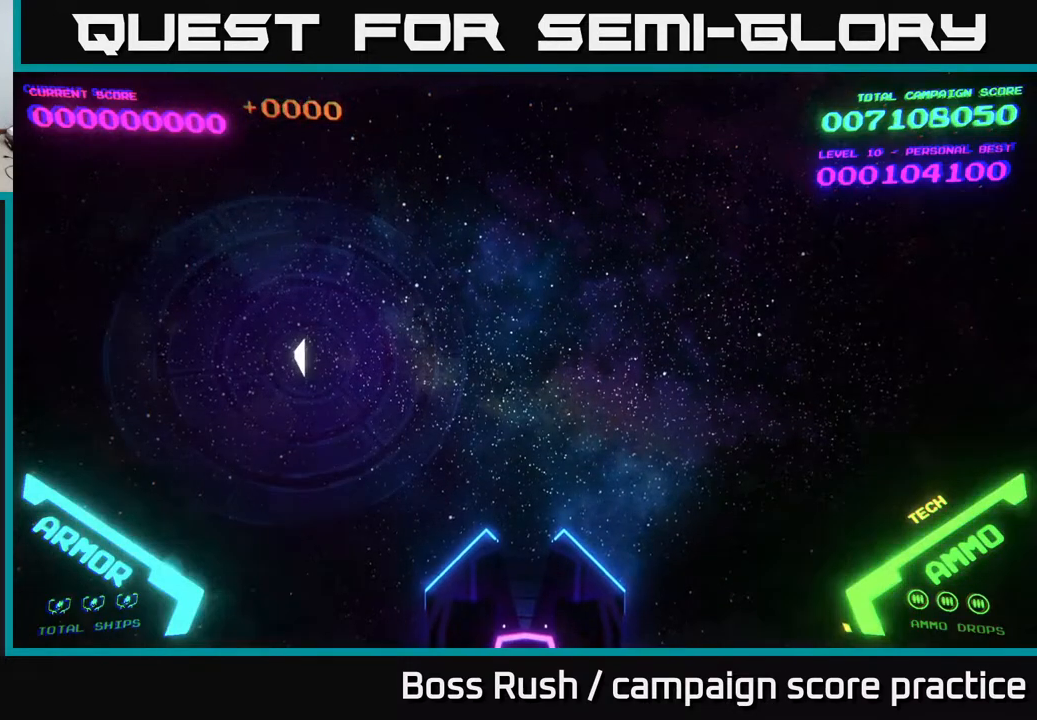
{"buttons": [], "left_stick": "center", "right_stick": "center", "events": [[117, "left_stick", "up"], [350, "left_stick", "center"]]}